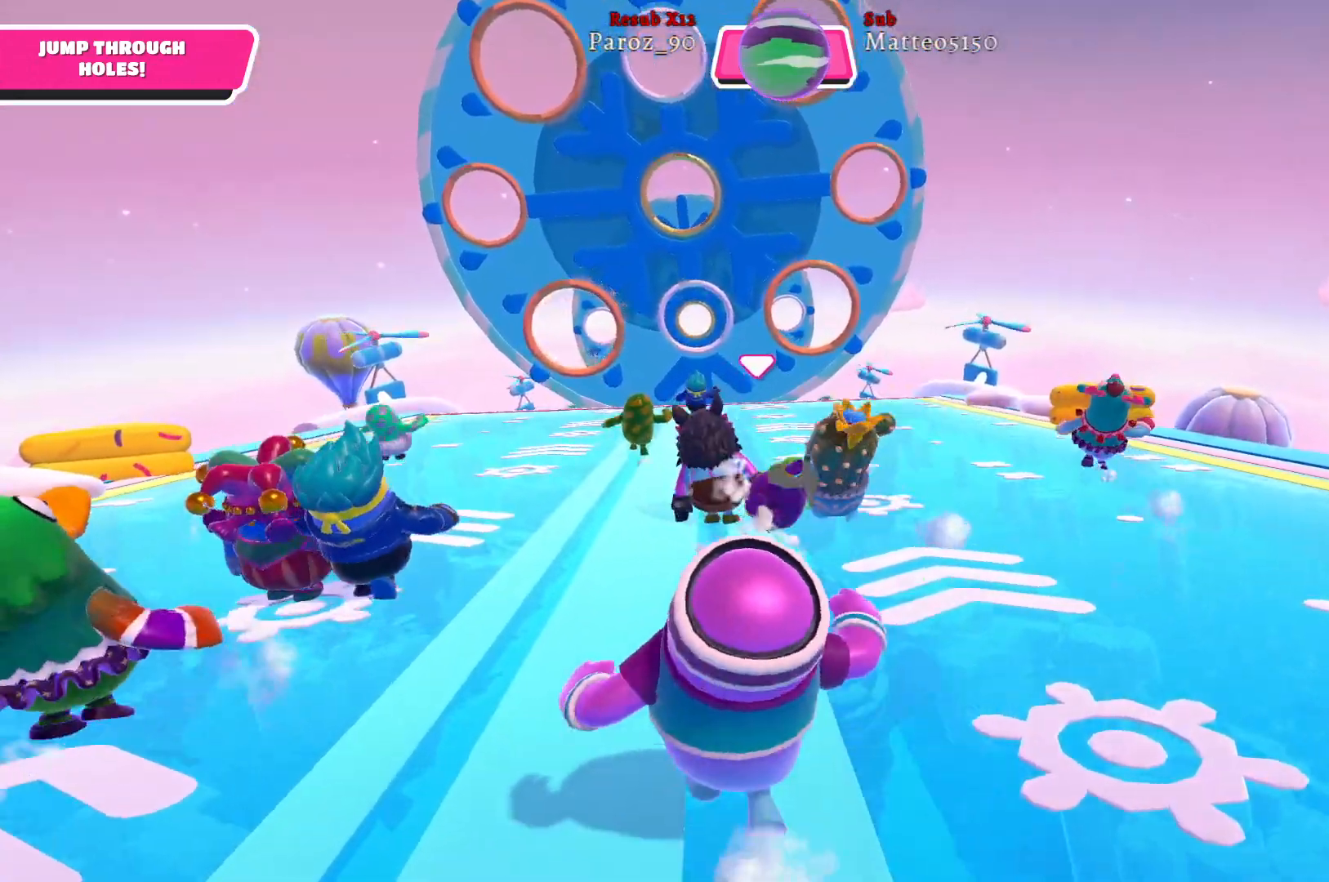
Gameplay with a controller (Xbox layout); each line is a JSON object with the inputs held at the frame after it. "events" lists button and stick changes between this image and that frame as [ms after this image, input, new state], when the widget could be followed in between.
{"buttons": [], "left_stick": "up", "right_stick": "center", "events": []}
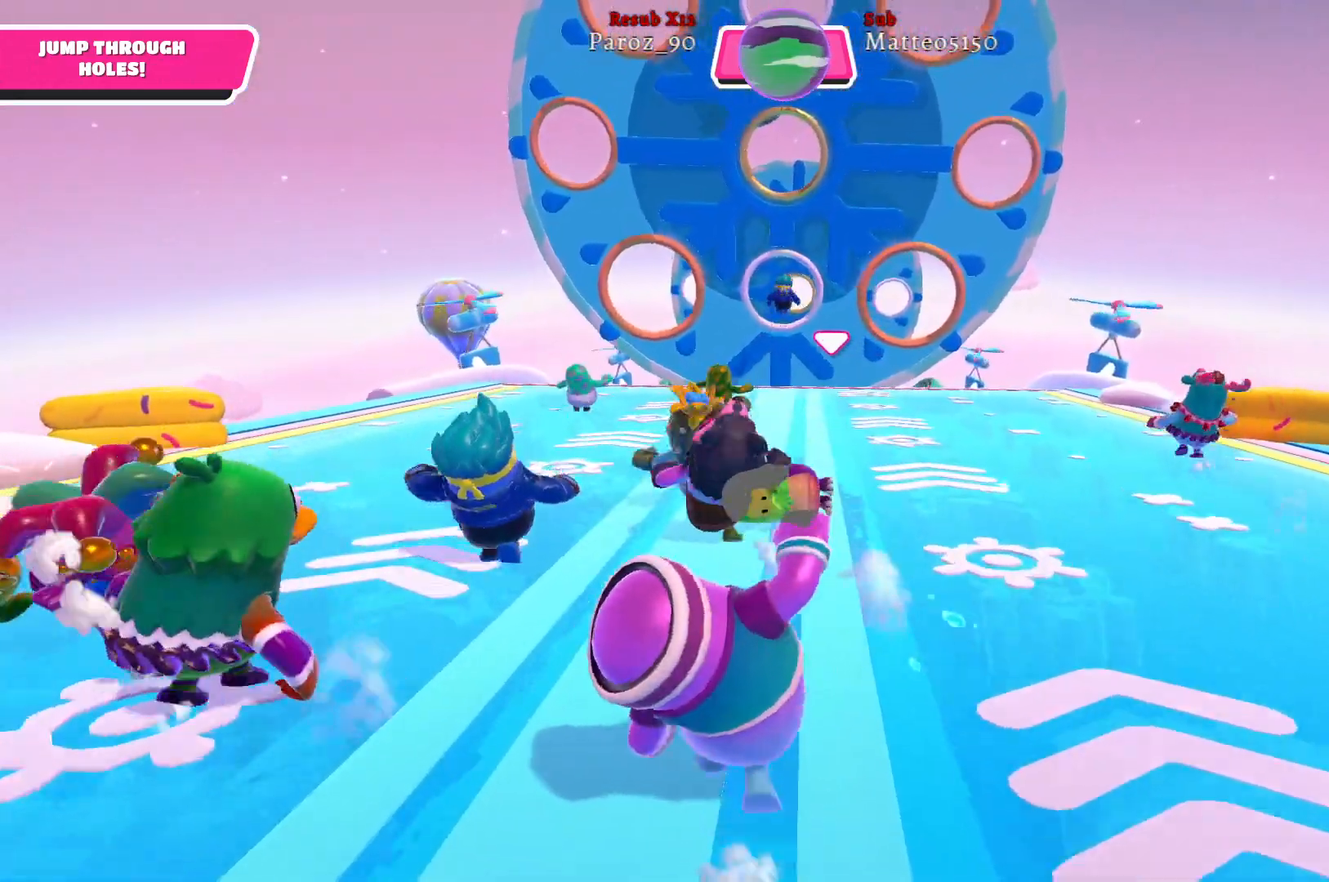
{"buttons": [], "left_stick": "up", "right_stick": "center", "events": [[200, "right_stick", "right"], [350, "right_stick", "center"]]}
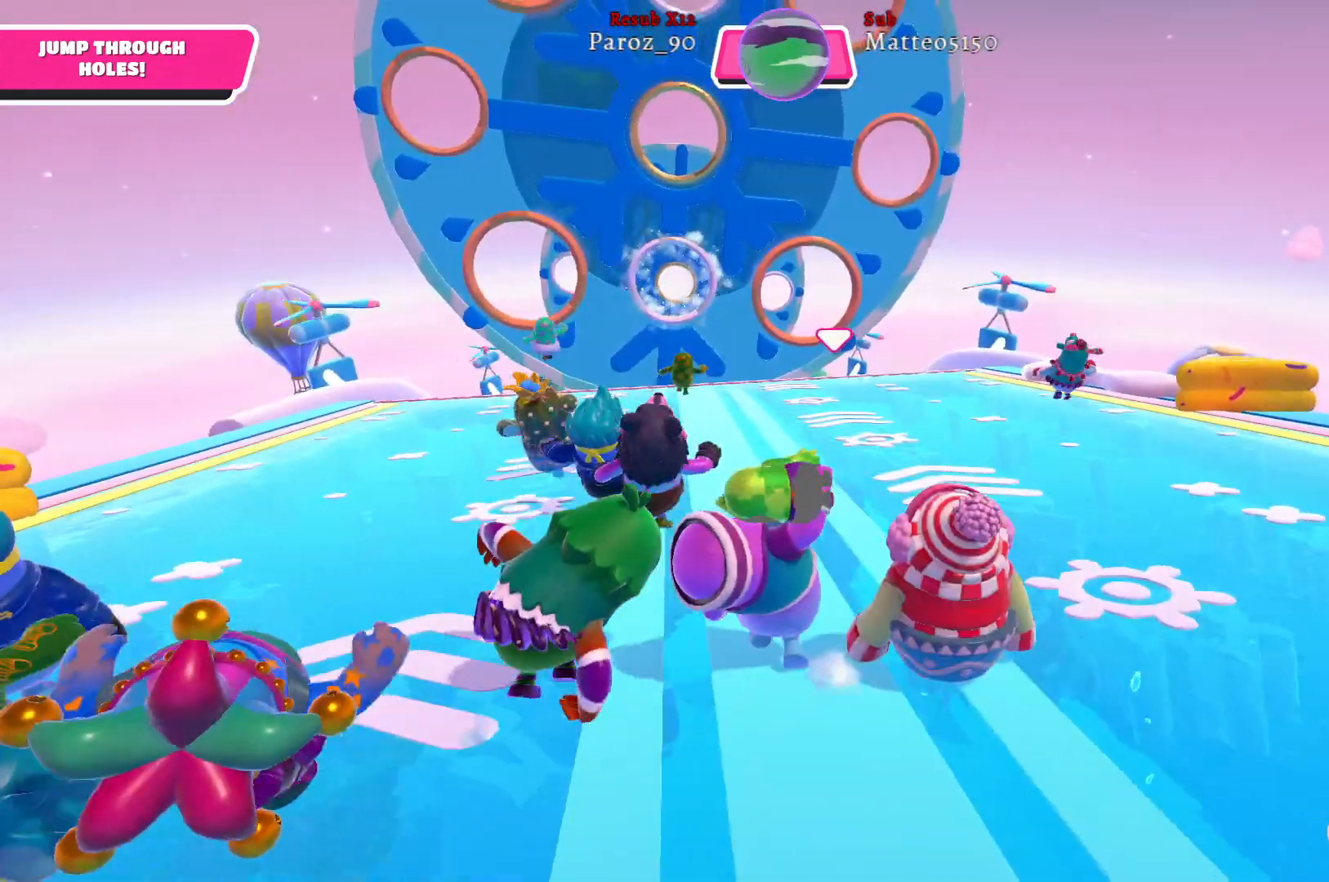
{"buttons": [], "left_stick": "up", "right_stick": "center", "events": []}
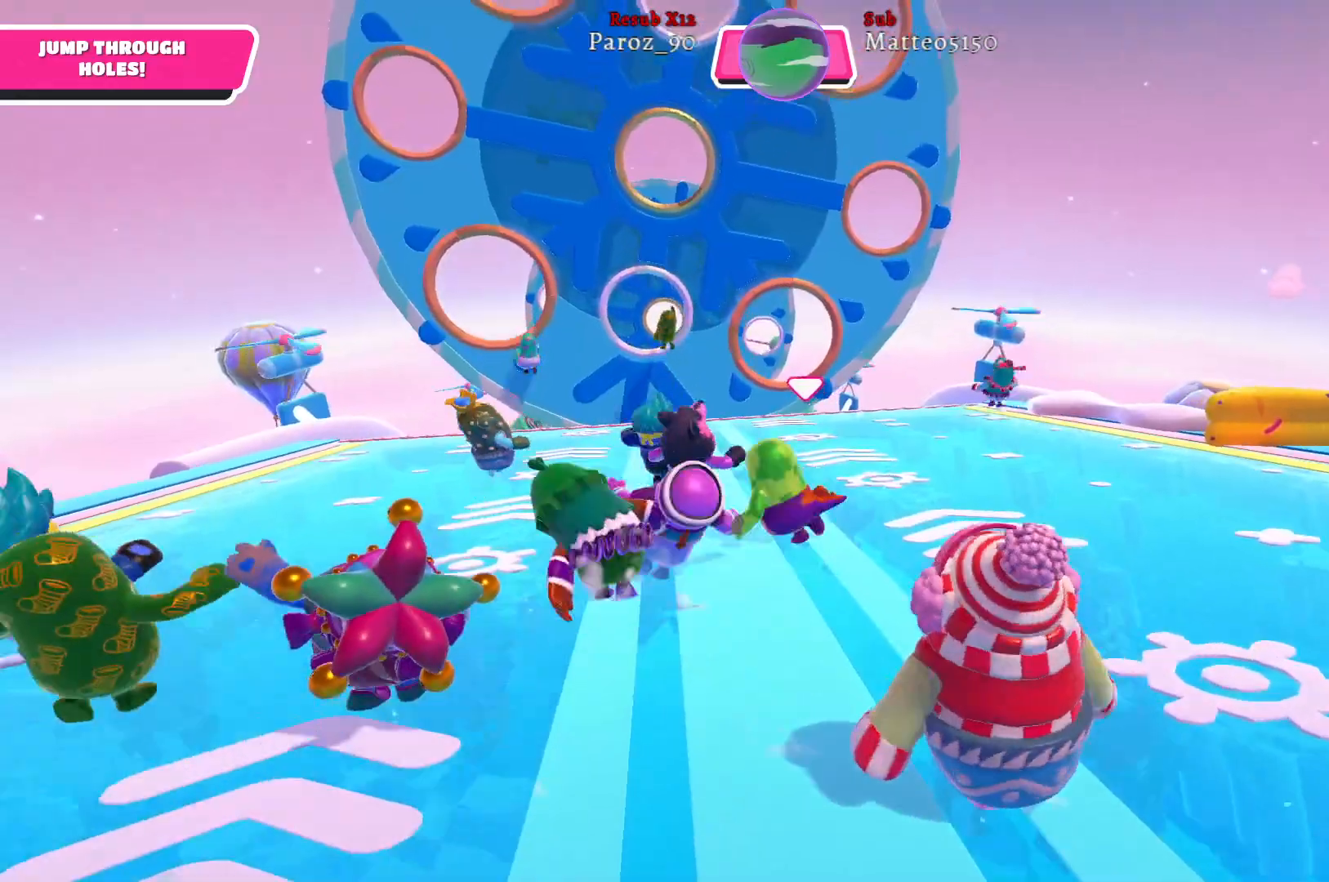
{"buttons": [], "left_stick": "up", "right_stick": "center", "events": []}
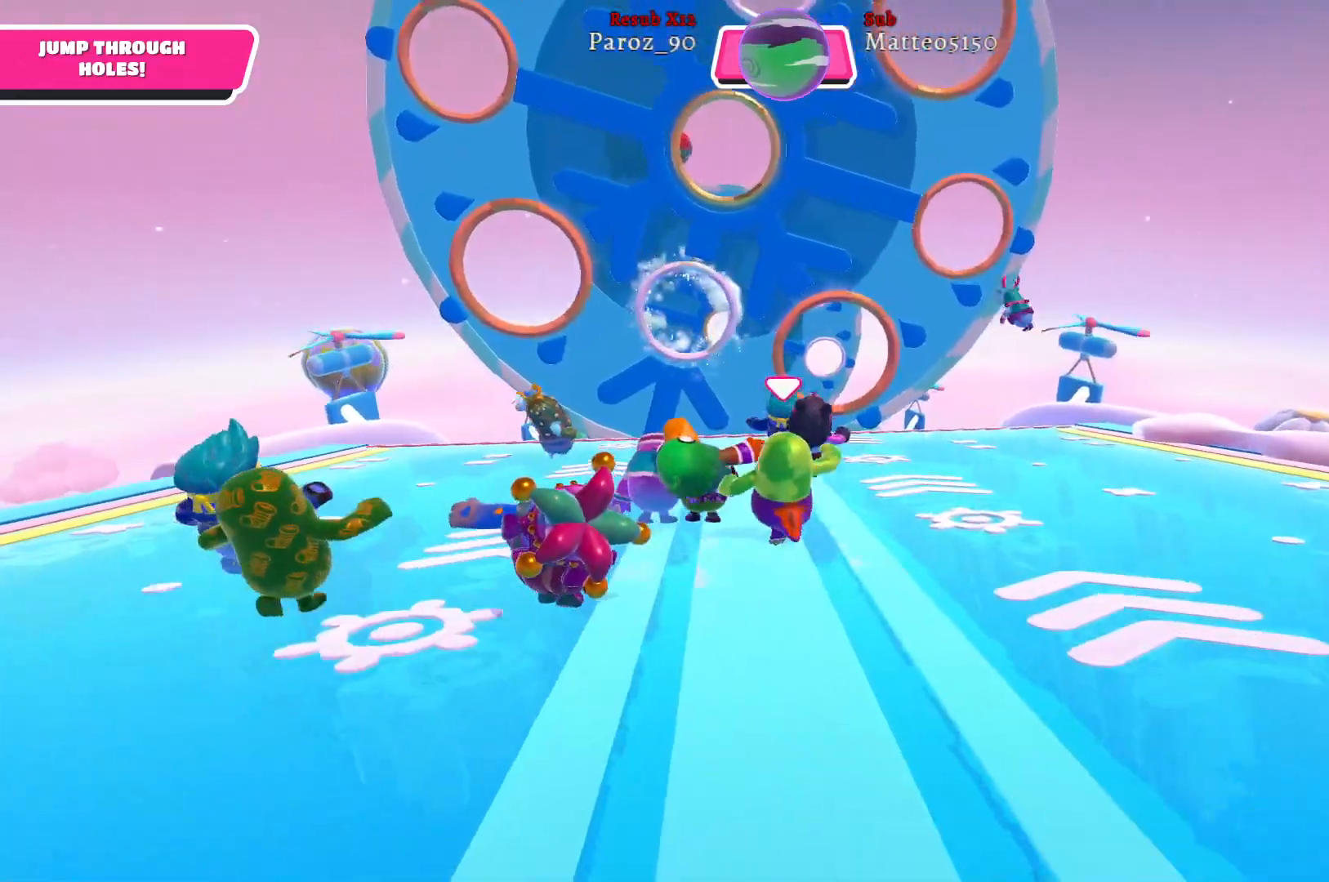
{"buttons": [], "left_stick": "up", "right_stick": "center", "events": []}
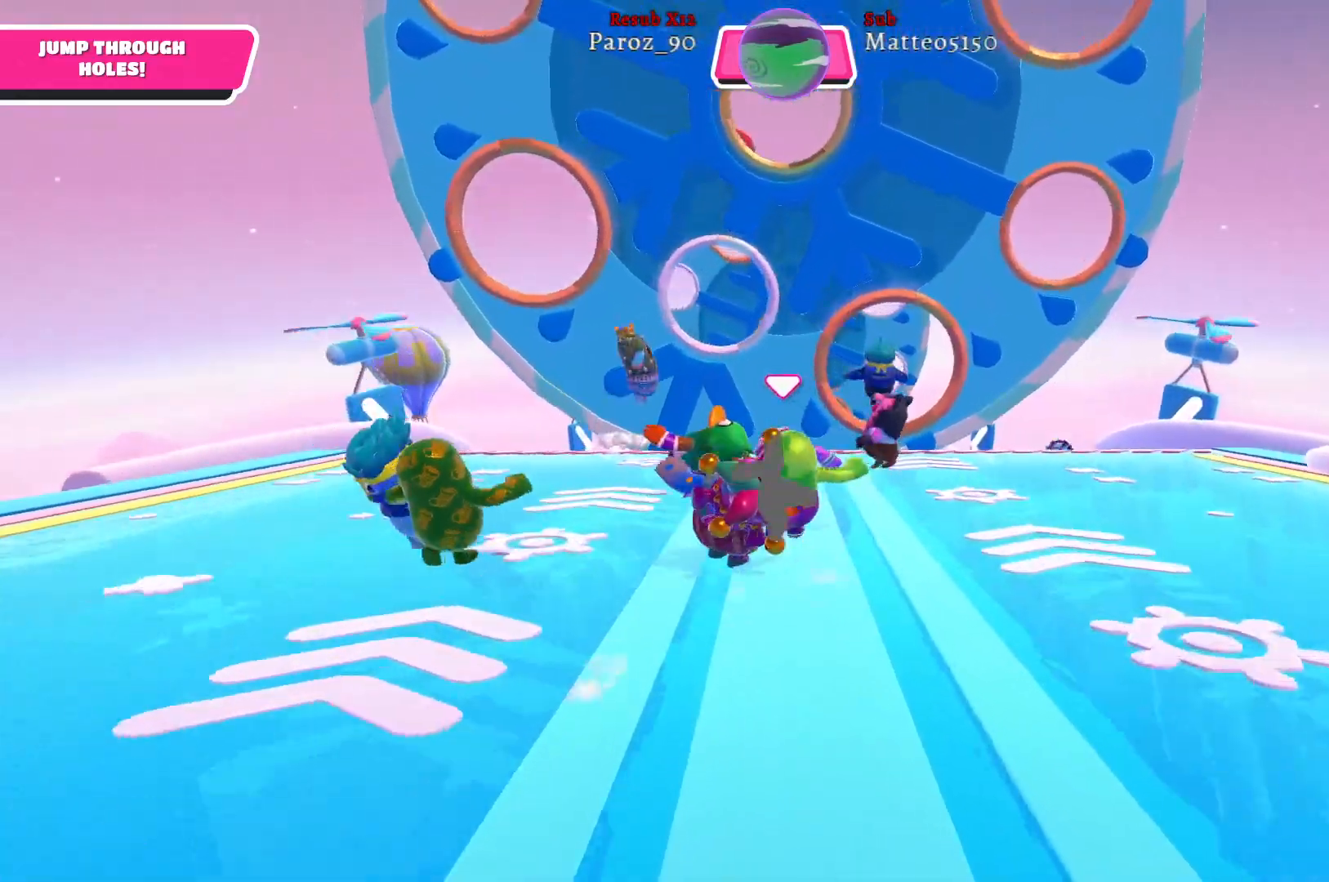
{"buttons": [], "left_stick": "up", "right_stick": "center", "events": []}
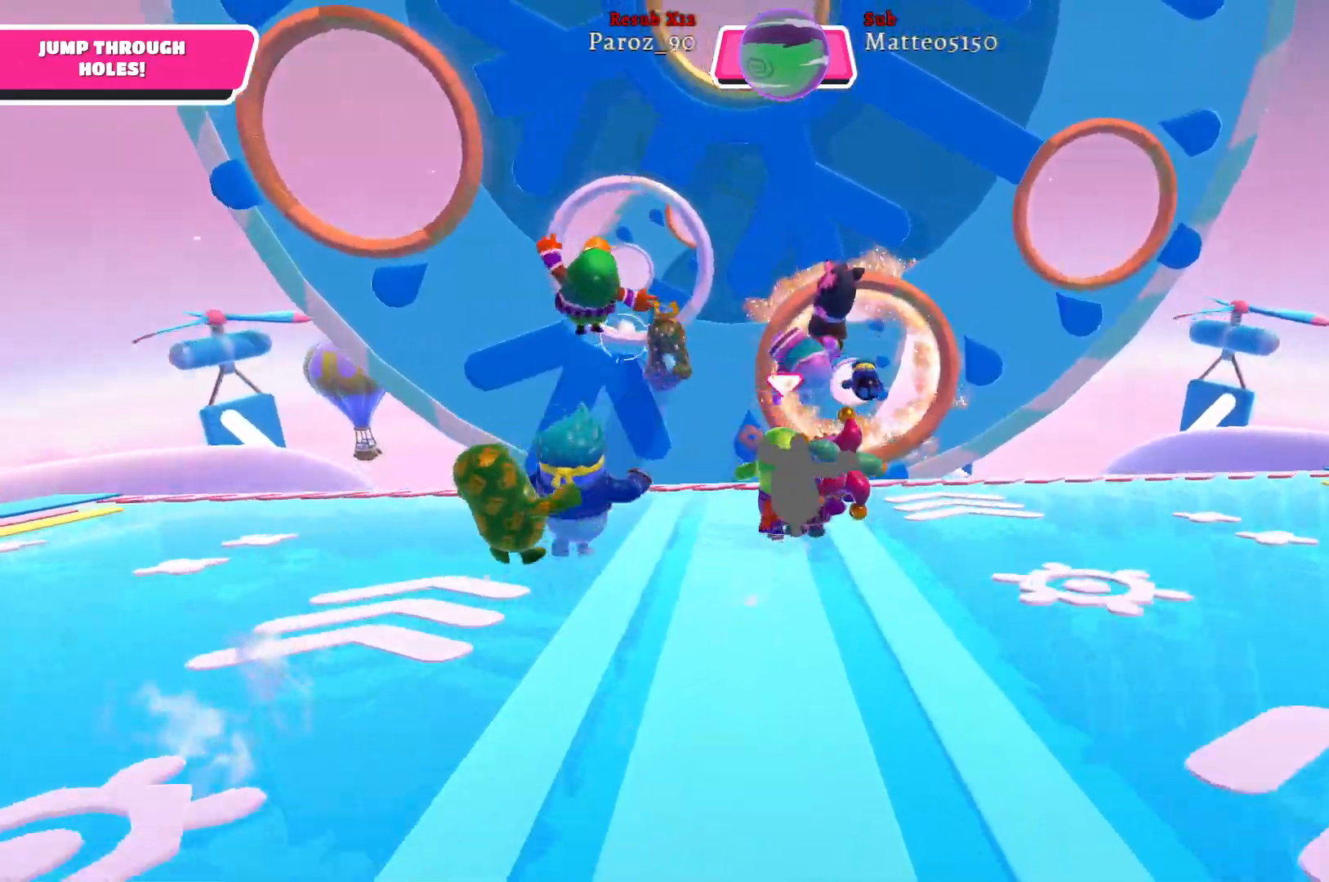
{"buttons": [], "left_stick": "up", "right_stick": "center", "events": [[150, "X", "down"], [283, "X", "up"]]}
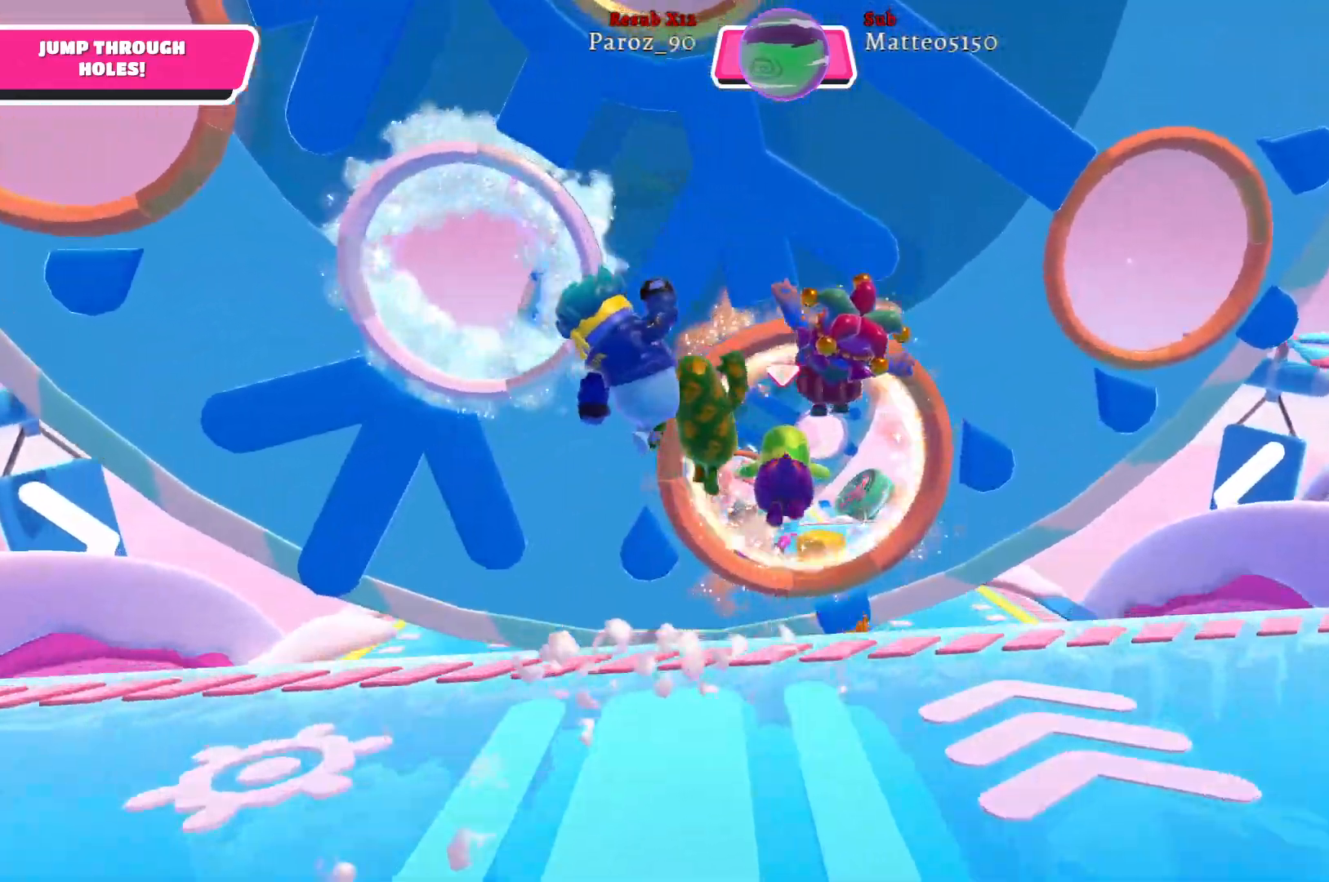
{"buttons": [], "left_stick": "up", "right_stick": "center", "events": []}
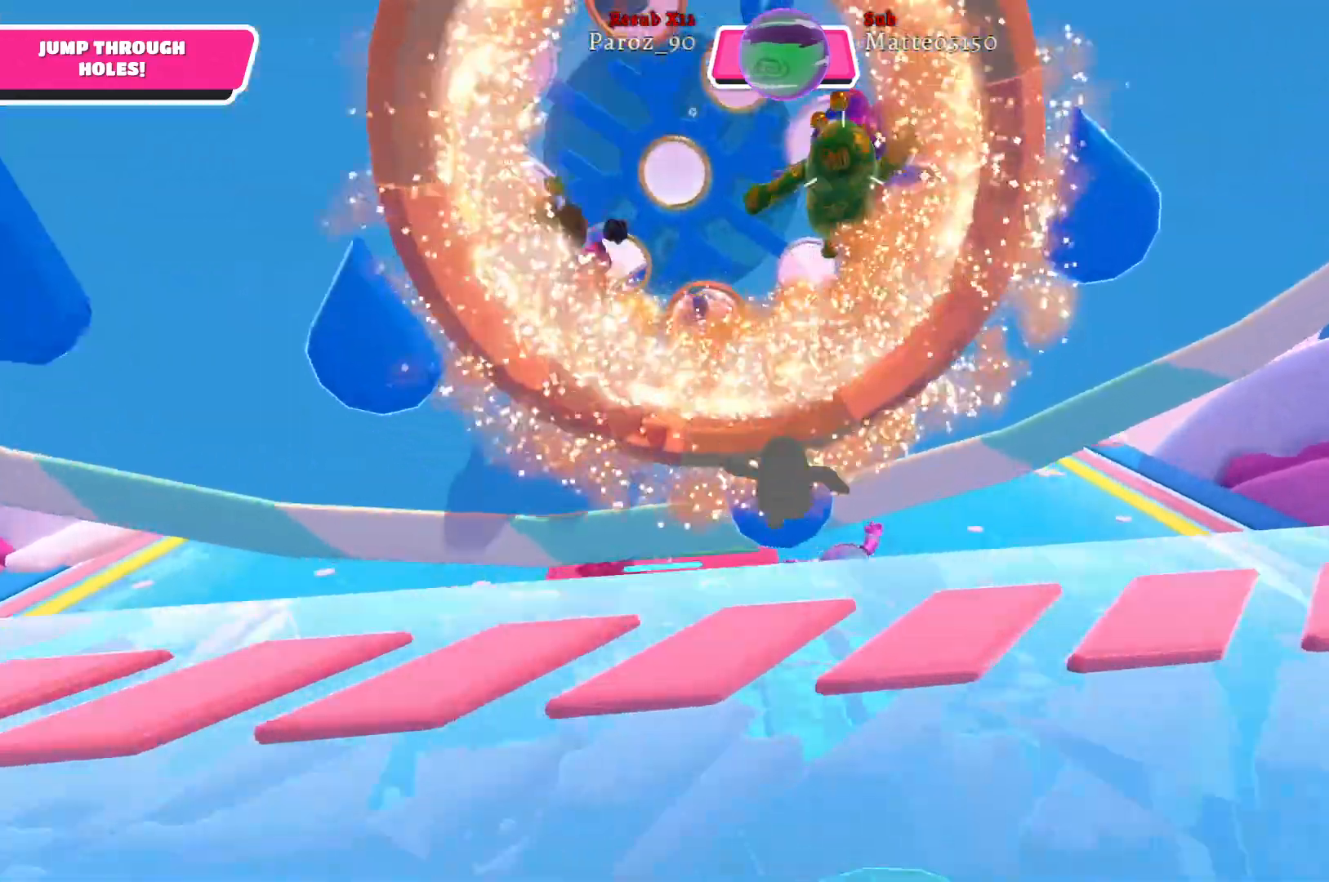
{"buttons": [], "left_stick": "up", "right_stick": "center", "events": []}
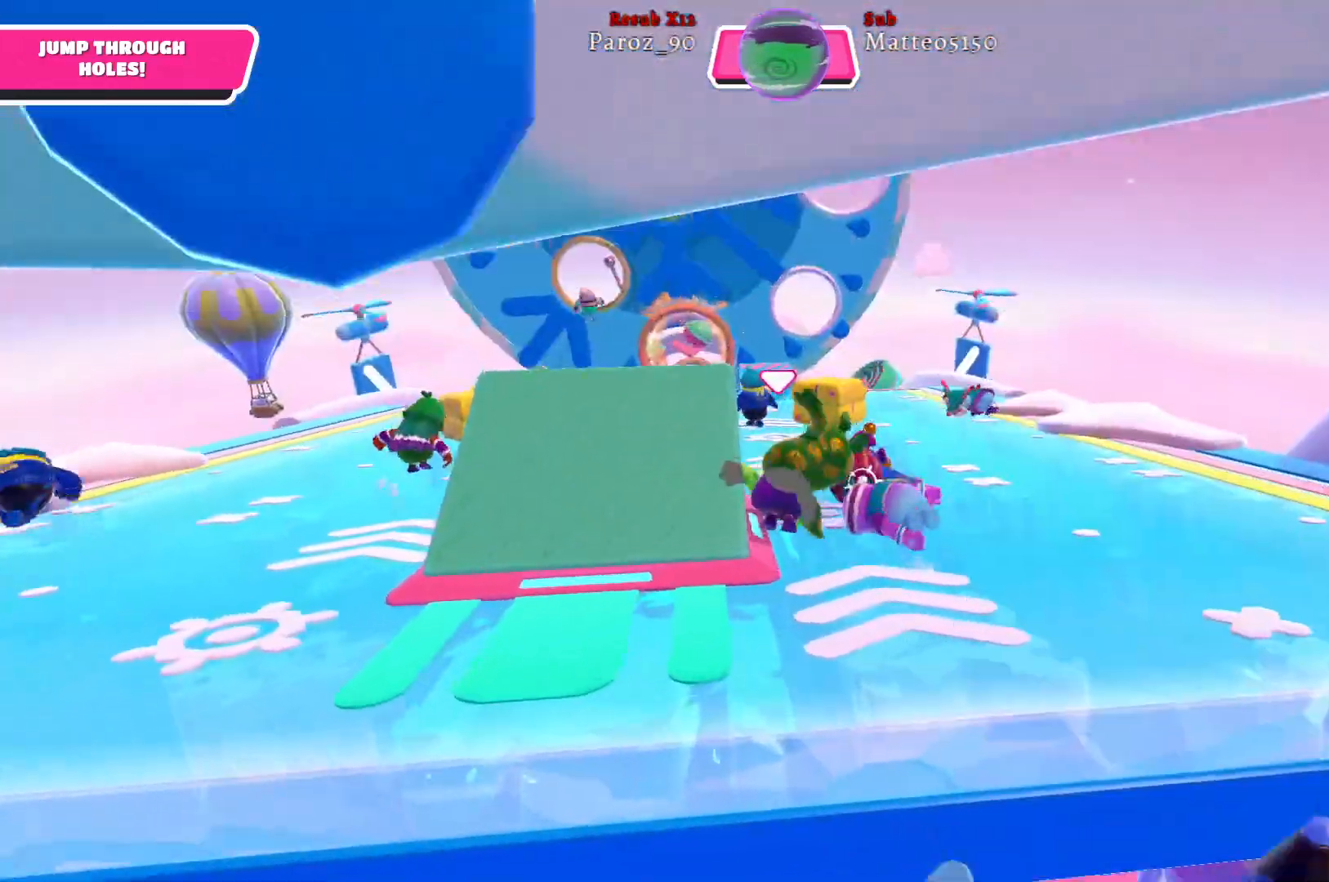
{"buttons": [], "left_stick": "up-left", "right_stick": "up-left", "events": [[400, "left_stick", "up-left"], [500, "right_stick", "up-left"]]}
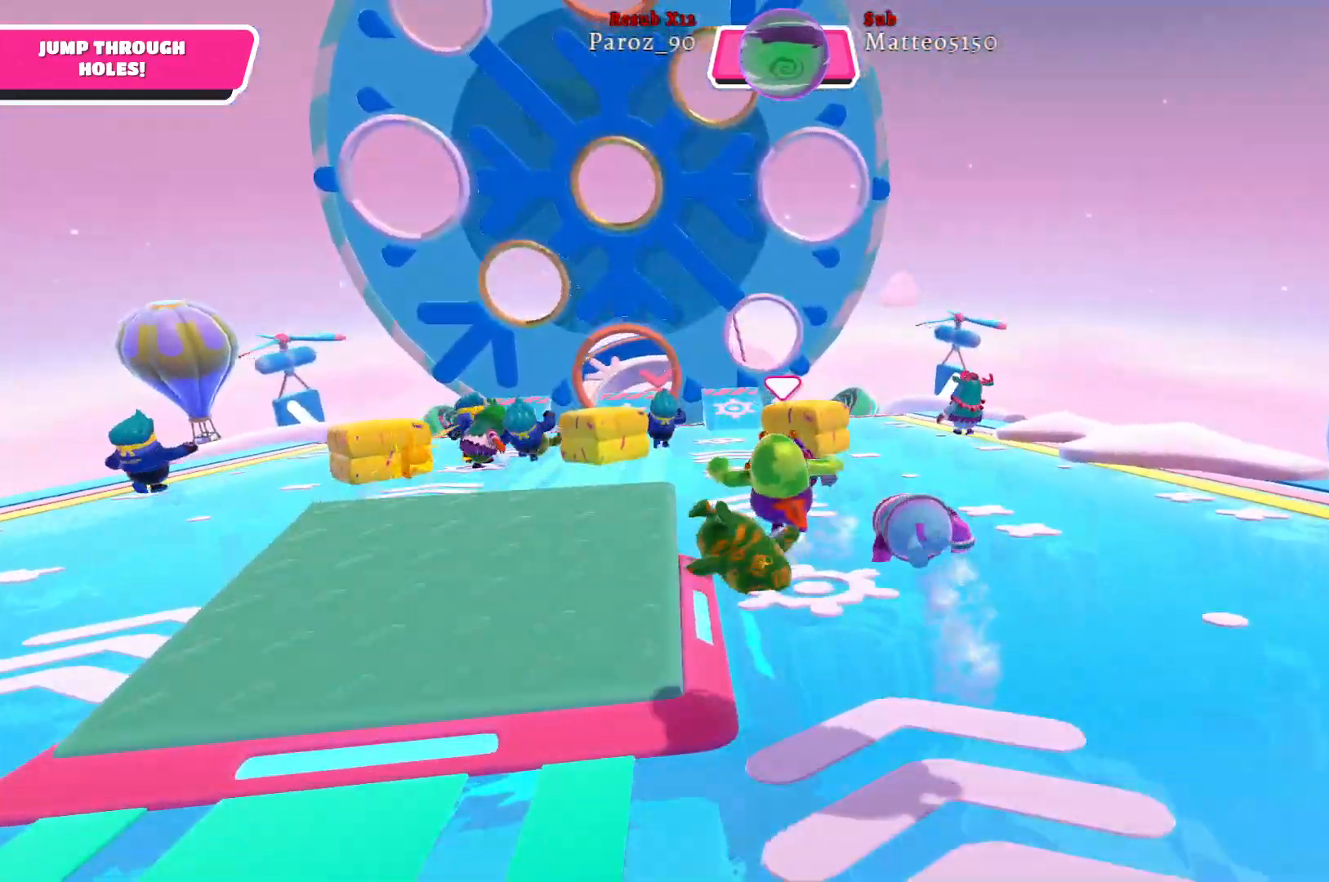
{"buttons": [], "left_stick": "up-right", "right_stick": "center", "events": [[183, "right_stick", "center"], [367, "left_stick", "up"], [467, "left_stick", "up-right"]]}
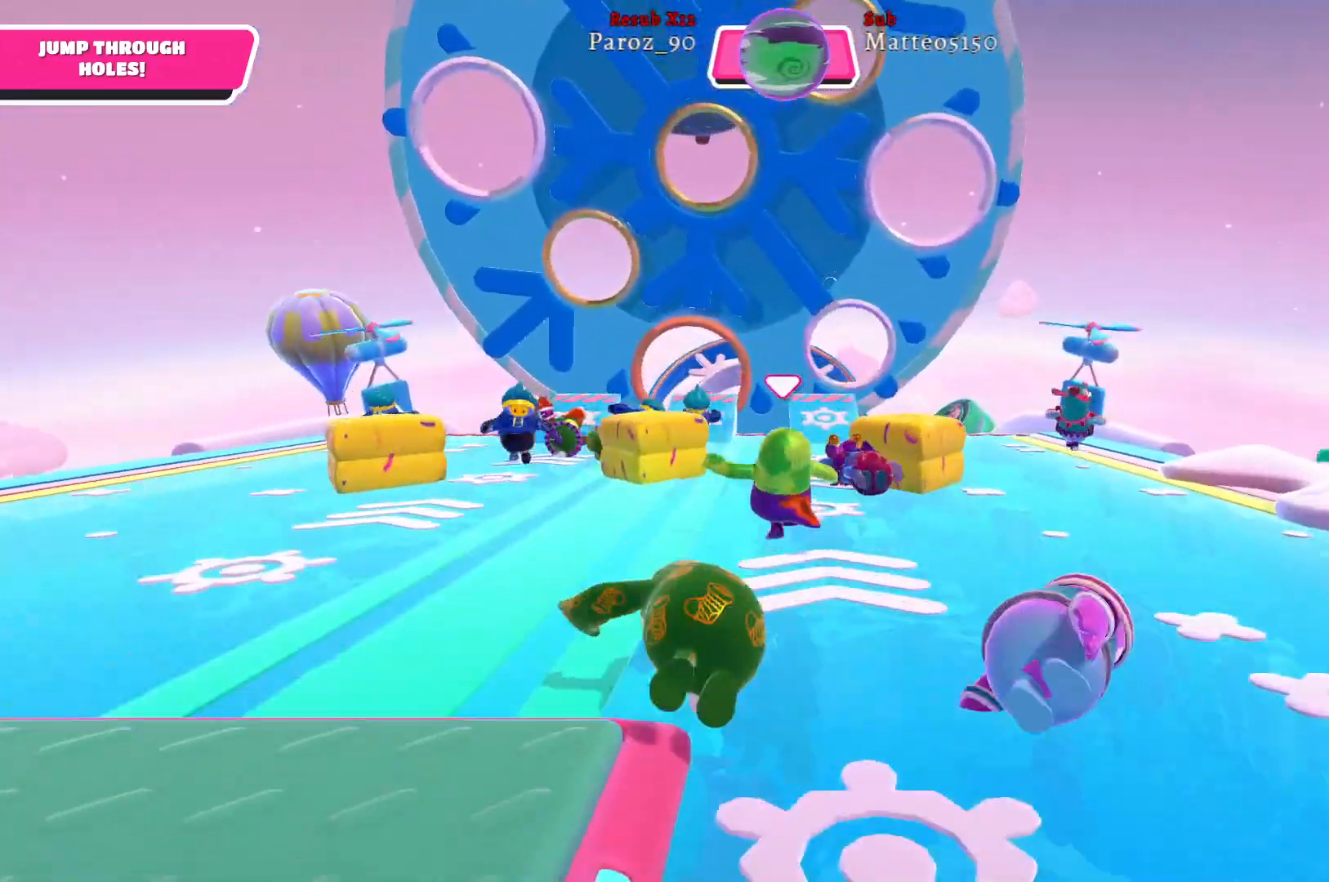
{"buttons": [], "left_stick": "up-right", "right_stick": "center", "events": []}
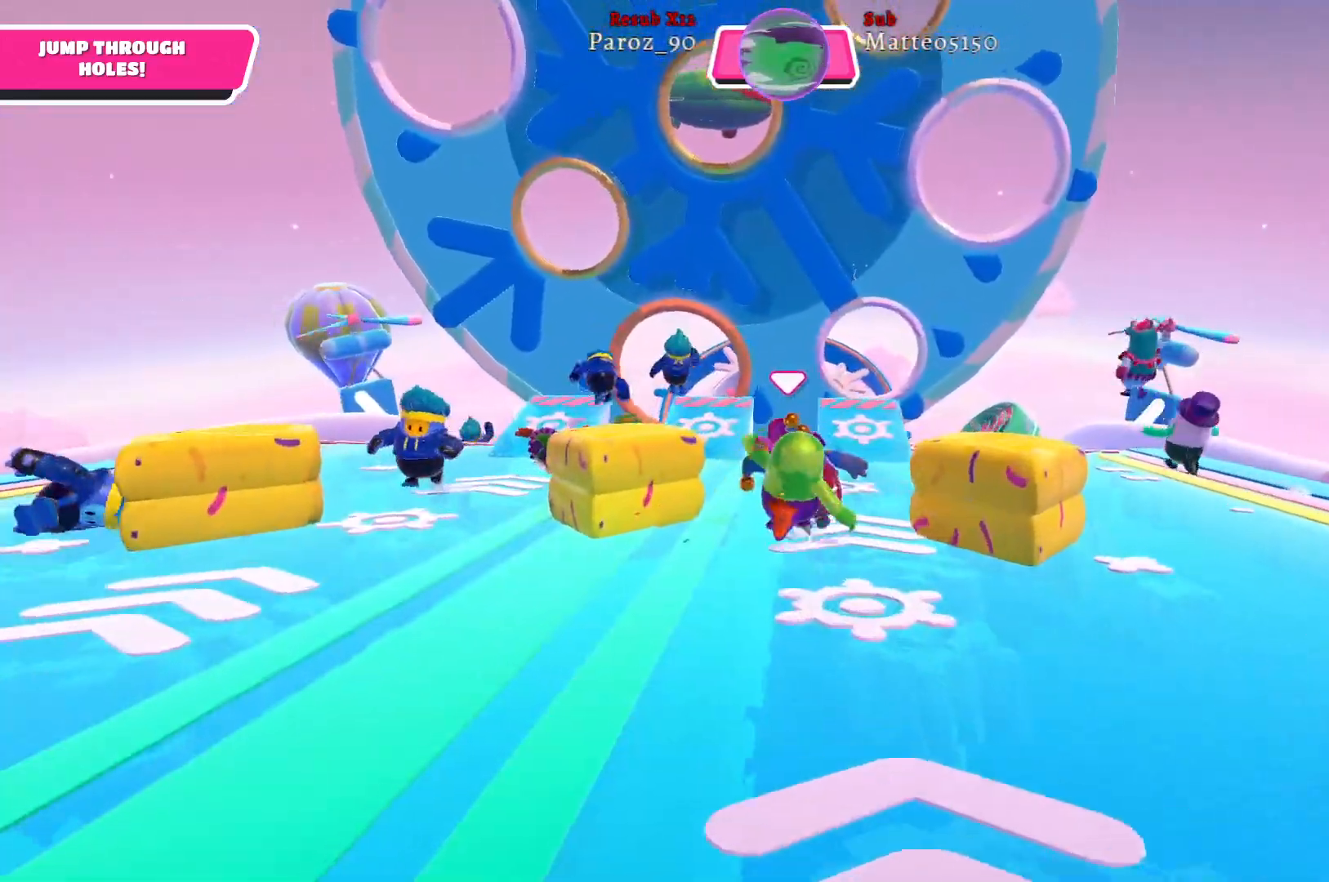
{"buttons": [], "left_stick": "up-left", "right_stick": "center", "events": [[300, "left_stick", "up-left"]]}
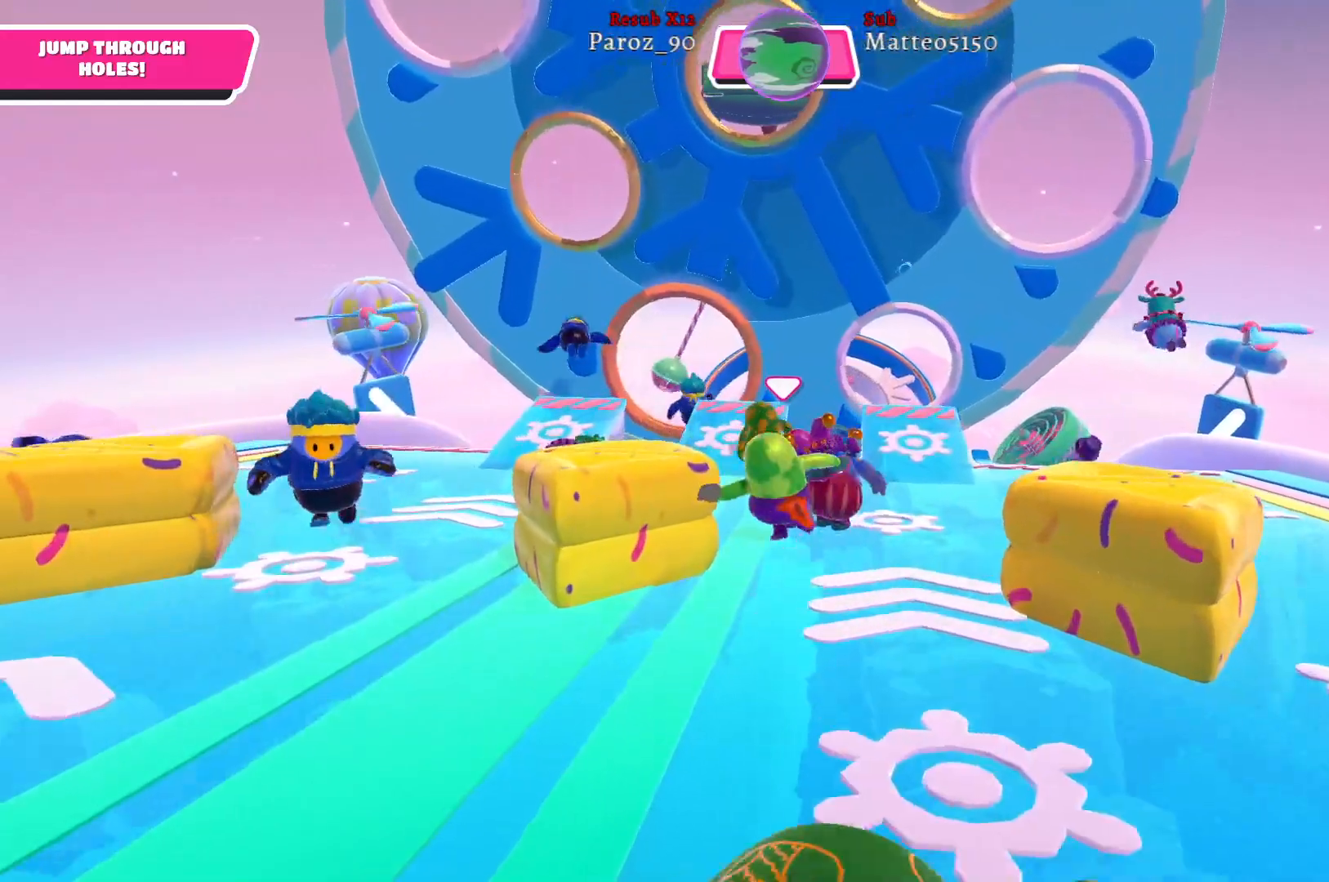
{"buttons": [], "left_stick": "up-right", "right_stick": "center", "events": [[83, "right_stick", "right"], [267, "right_stick", "center"], [417, "left_stick", "up-right"]]}
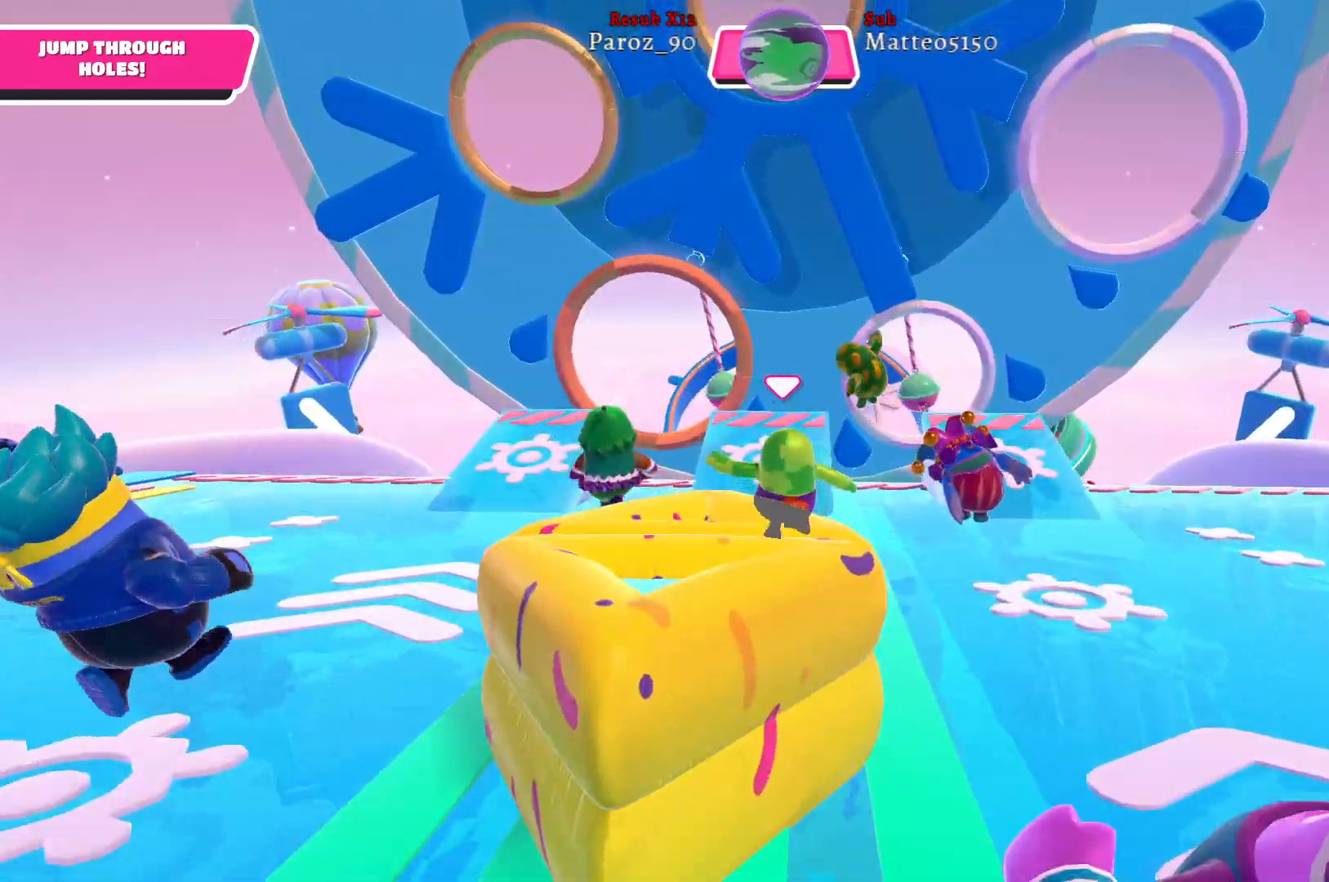
{"buttons": [], "left_stick": "up-right", "right_stick": "center", "events": []}
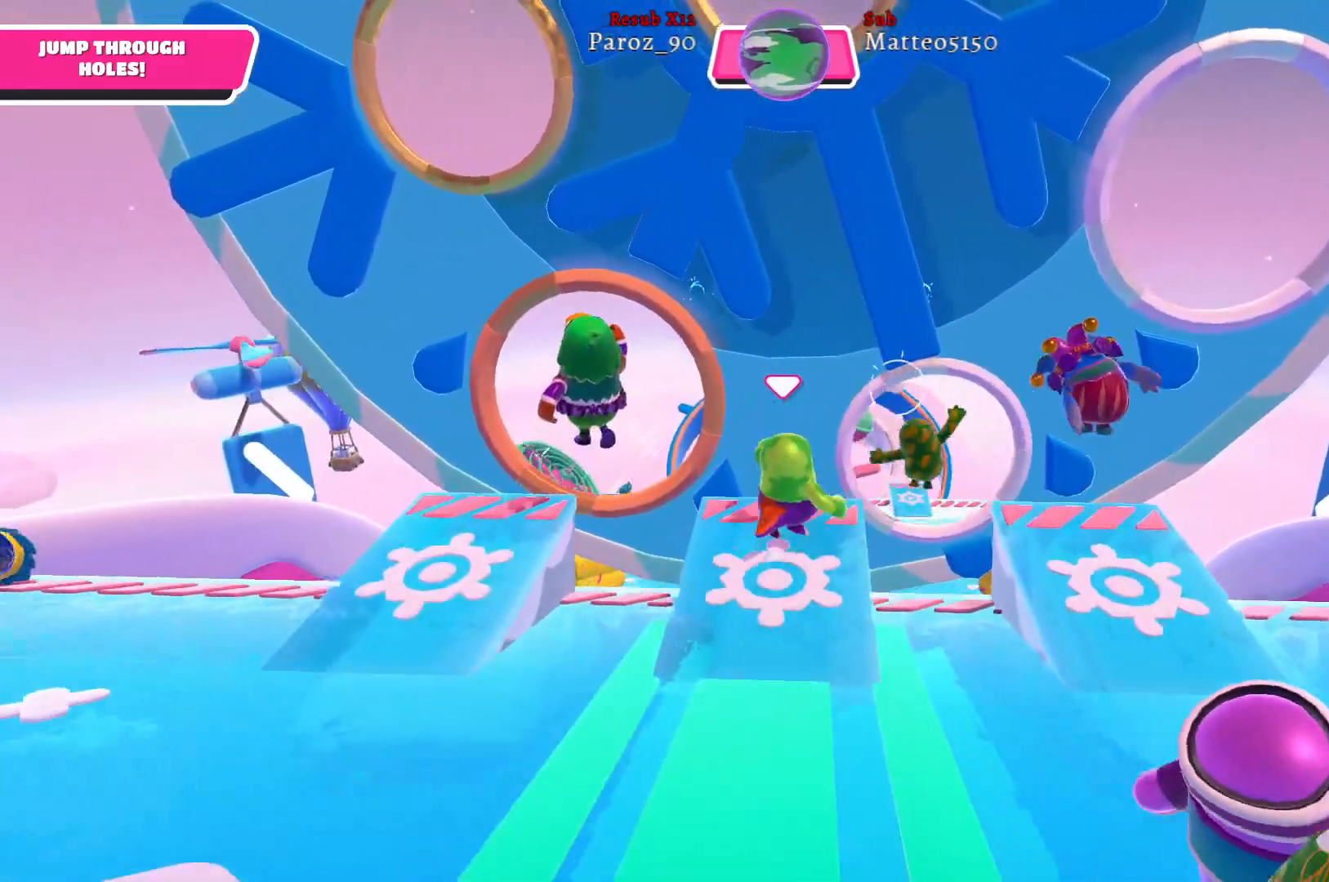
{"buttons": [], "left_stick": "up-right", "right_stick": "center", "events": [[183, "A", "down"], [250, "A", "up"]]}
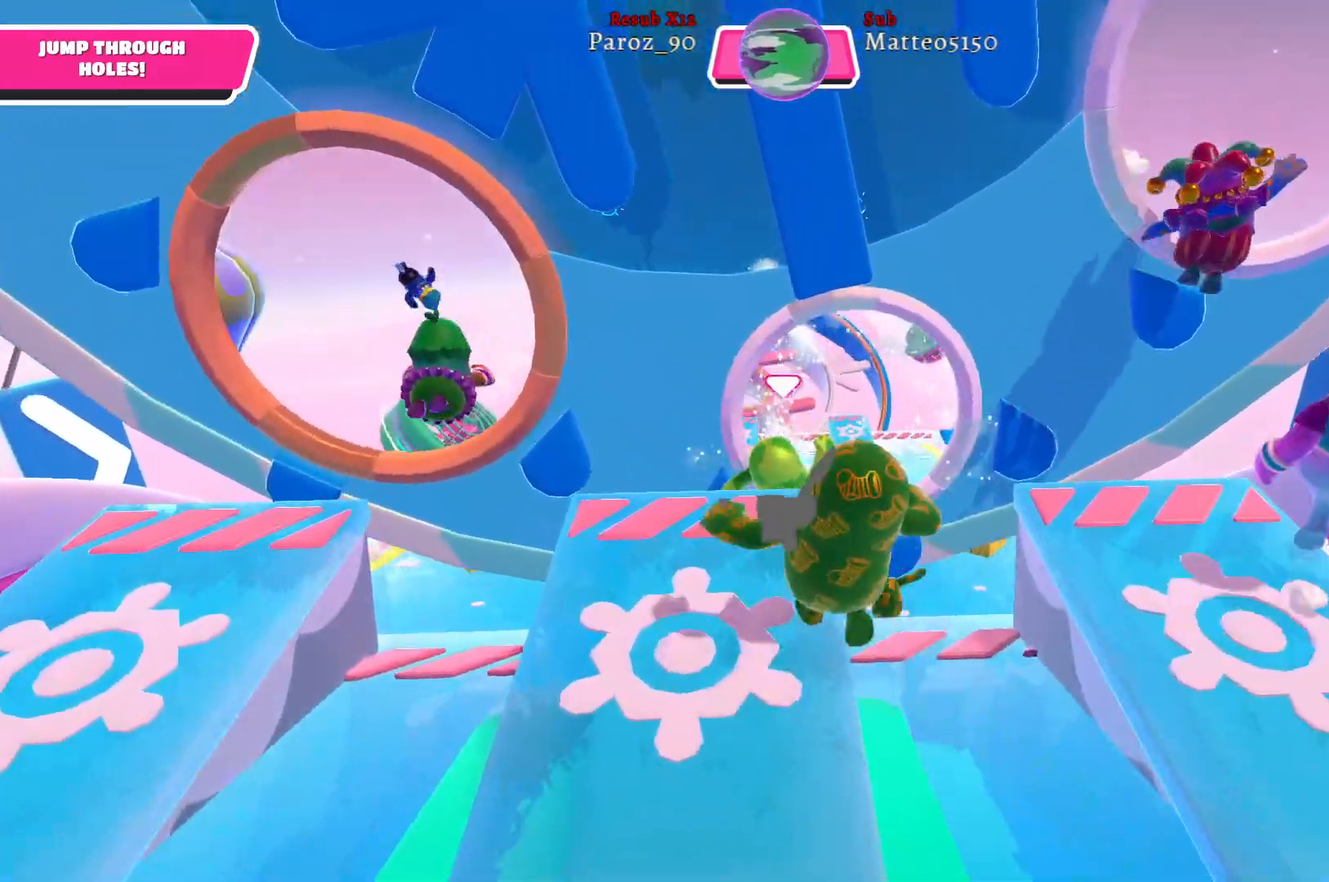
{"buttons": [], "left_stick": "up", "right_stick": "center", "events": [[33, "X", "down"], [100, "left_stick", "up"], [150, "X", "up"]]}
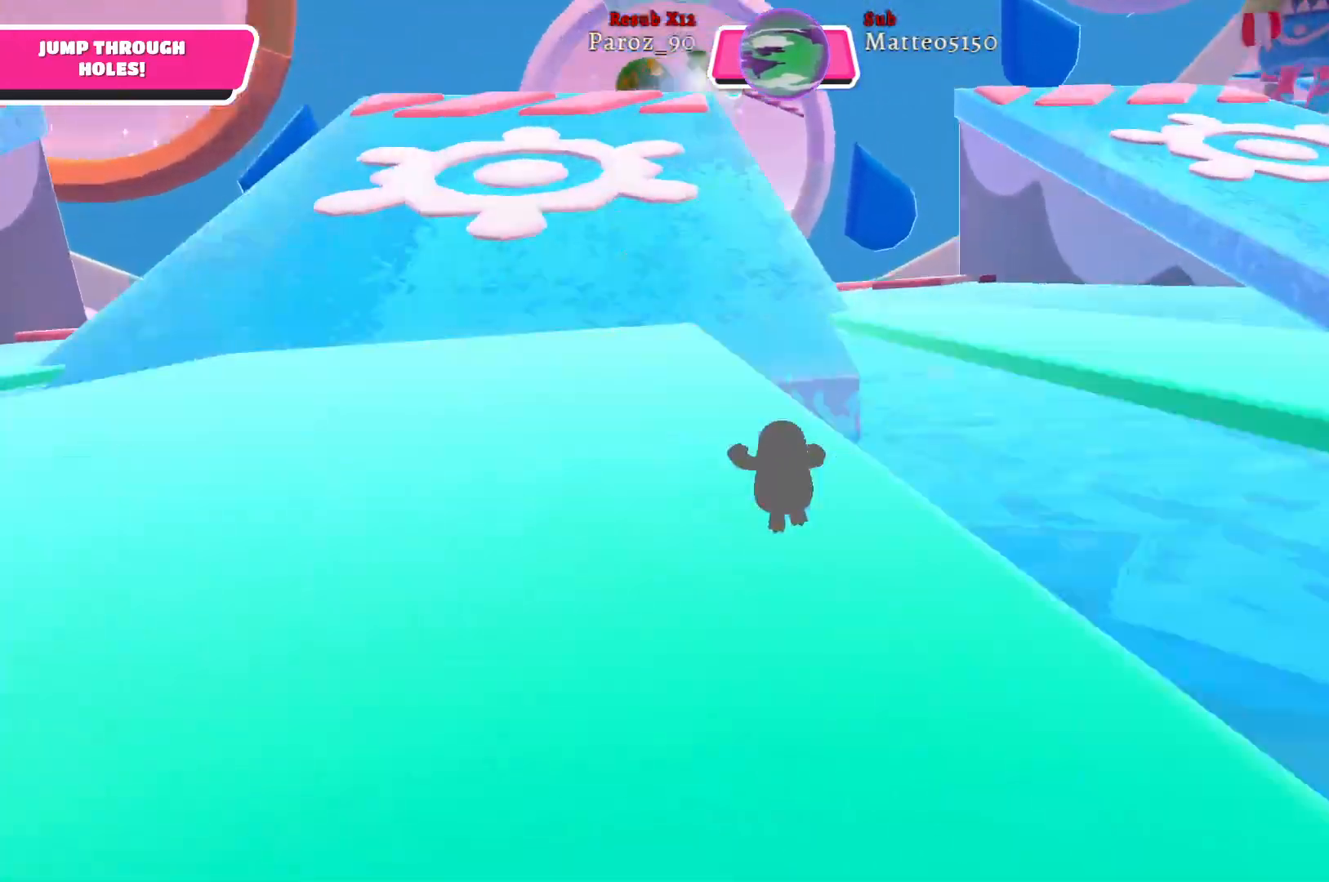
{"buttons": [], "left_stick": "up", "right_stick": "center", "events": []}
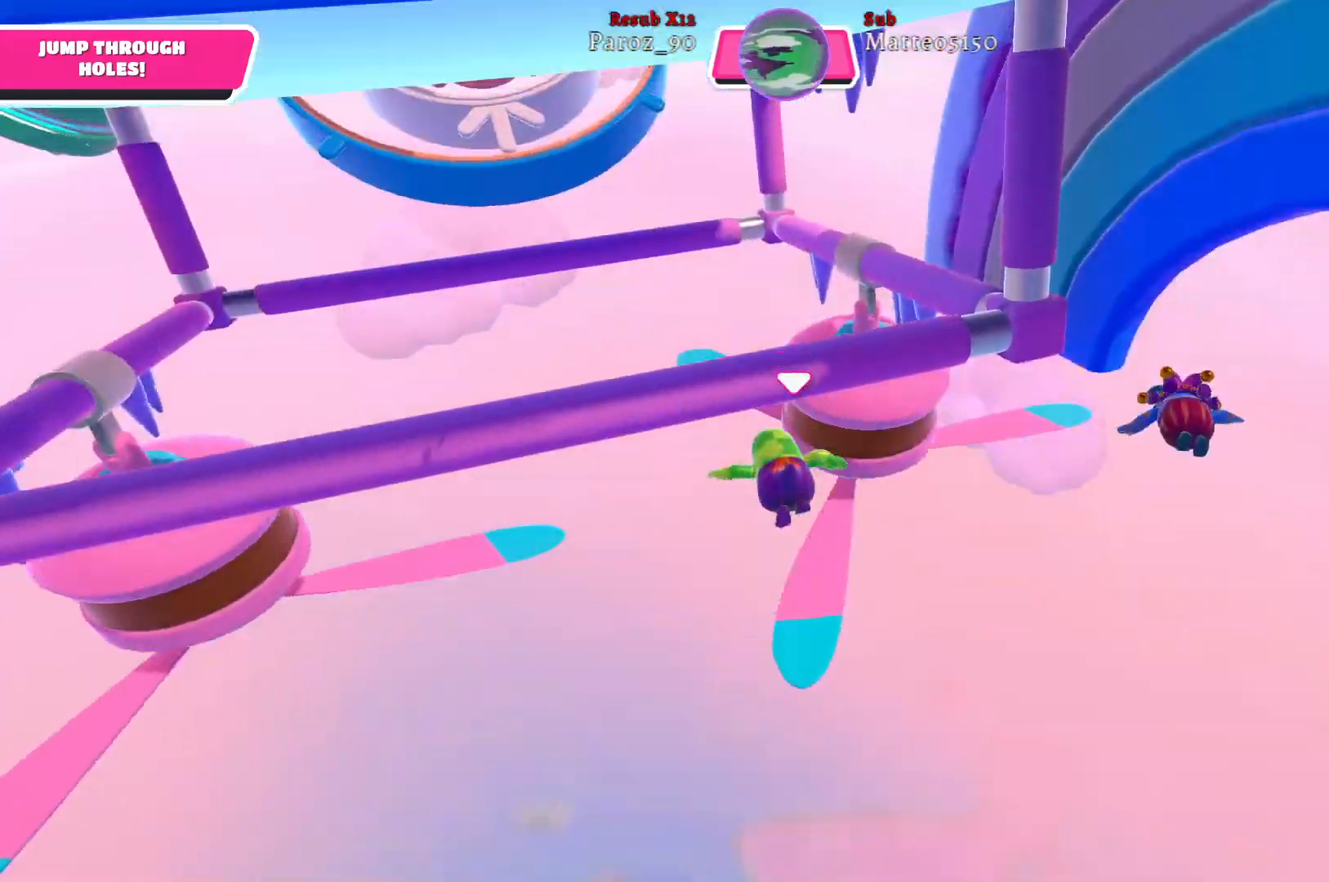
{"buttons": [], "left_stick": "up", "right_stick": "center", "events": []}
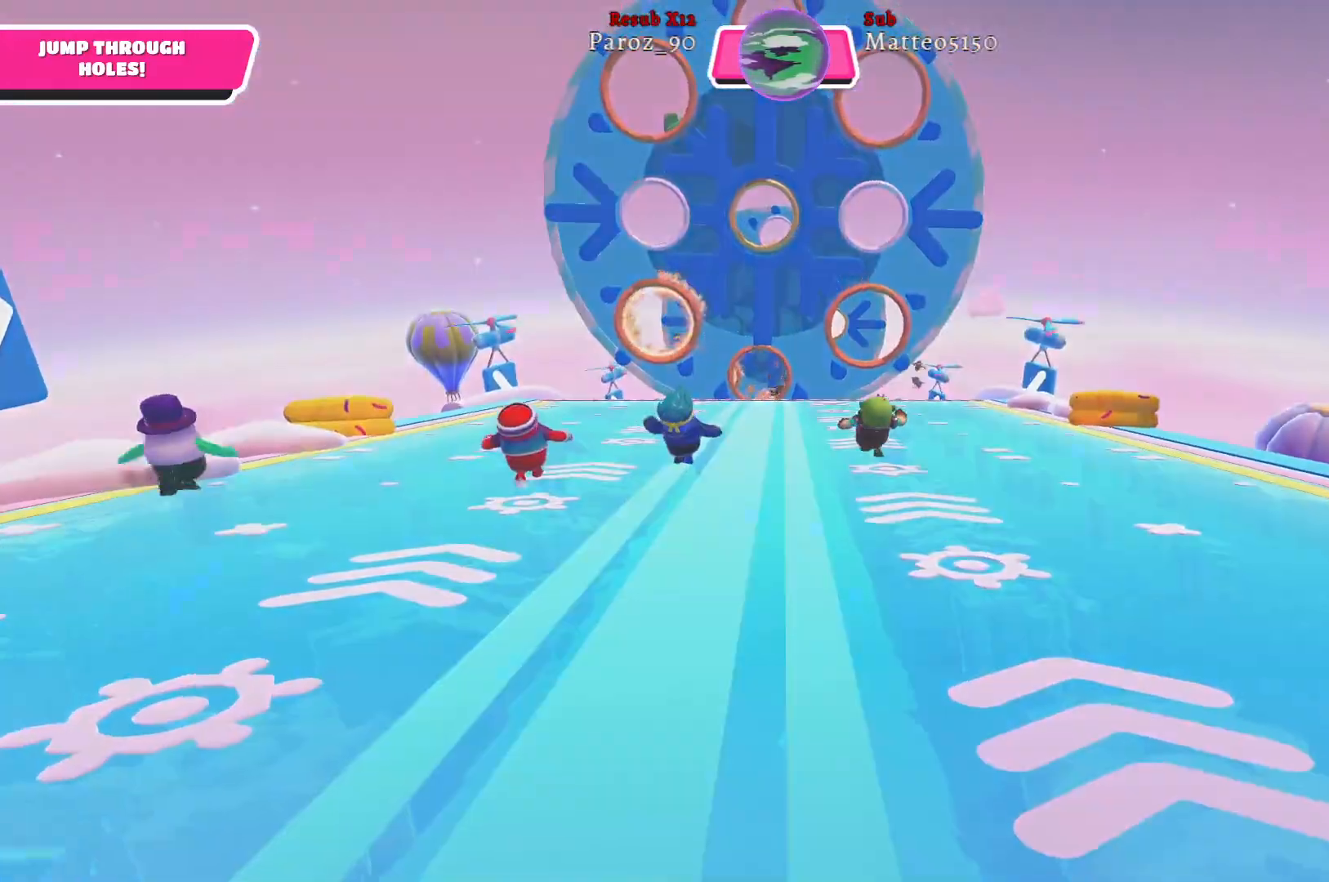
{"buttons": [], "left_stick": "up", "right_stick": "center", "events": []}
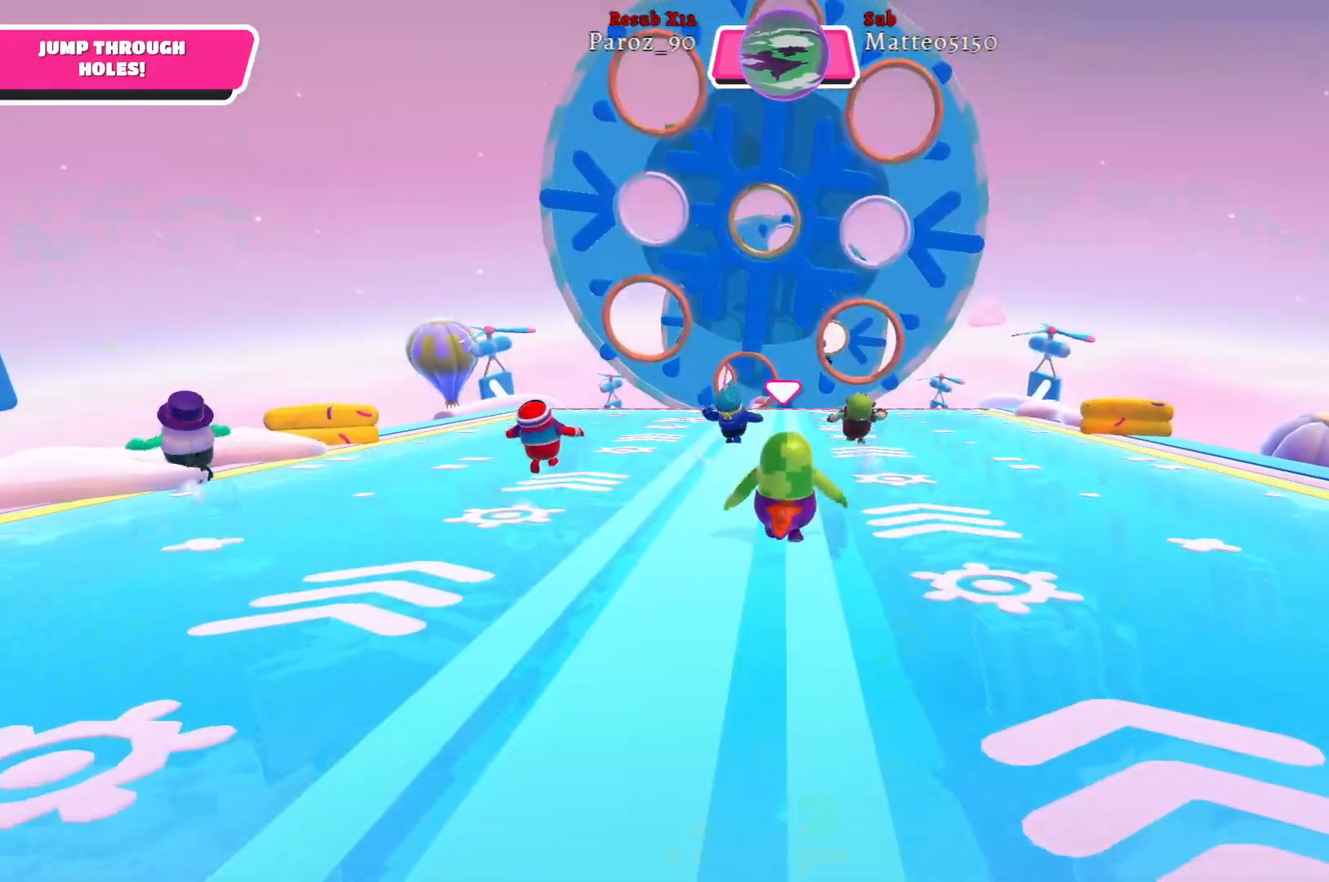
{"buttons": [], "left_stick": "up", "right_stick": "center", "events": []}
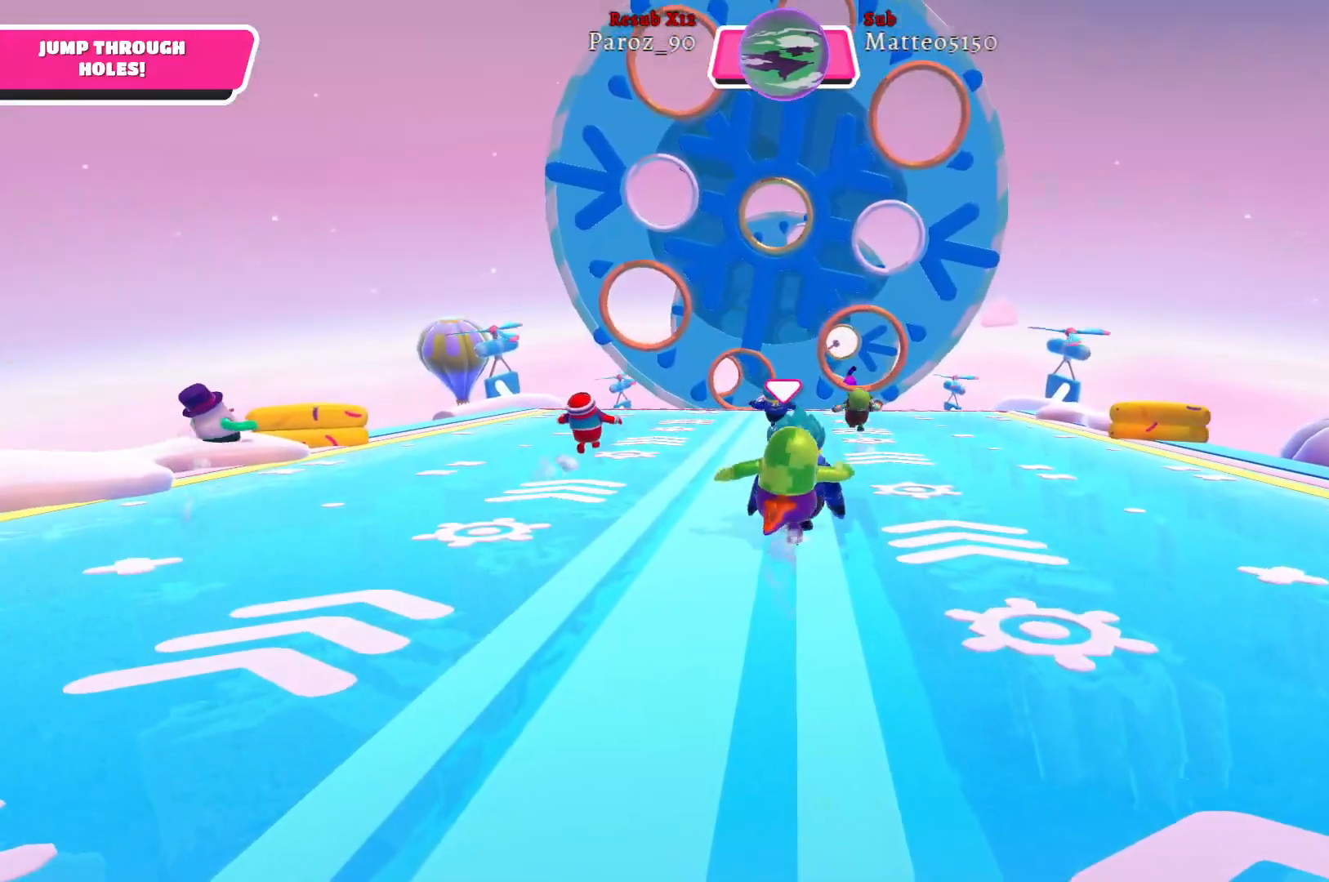
{"buttons": [], "left_stick": "up", "right_stick": "right", "events": [[467, "right_stick", "right"]]}
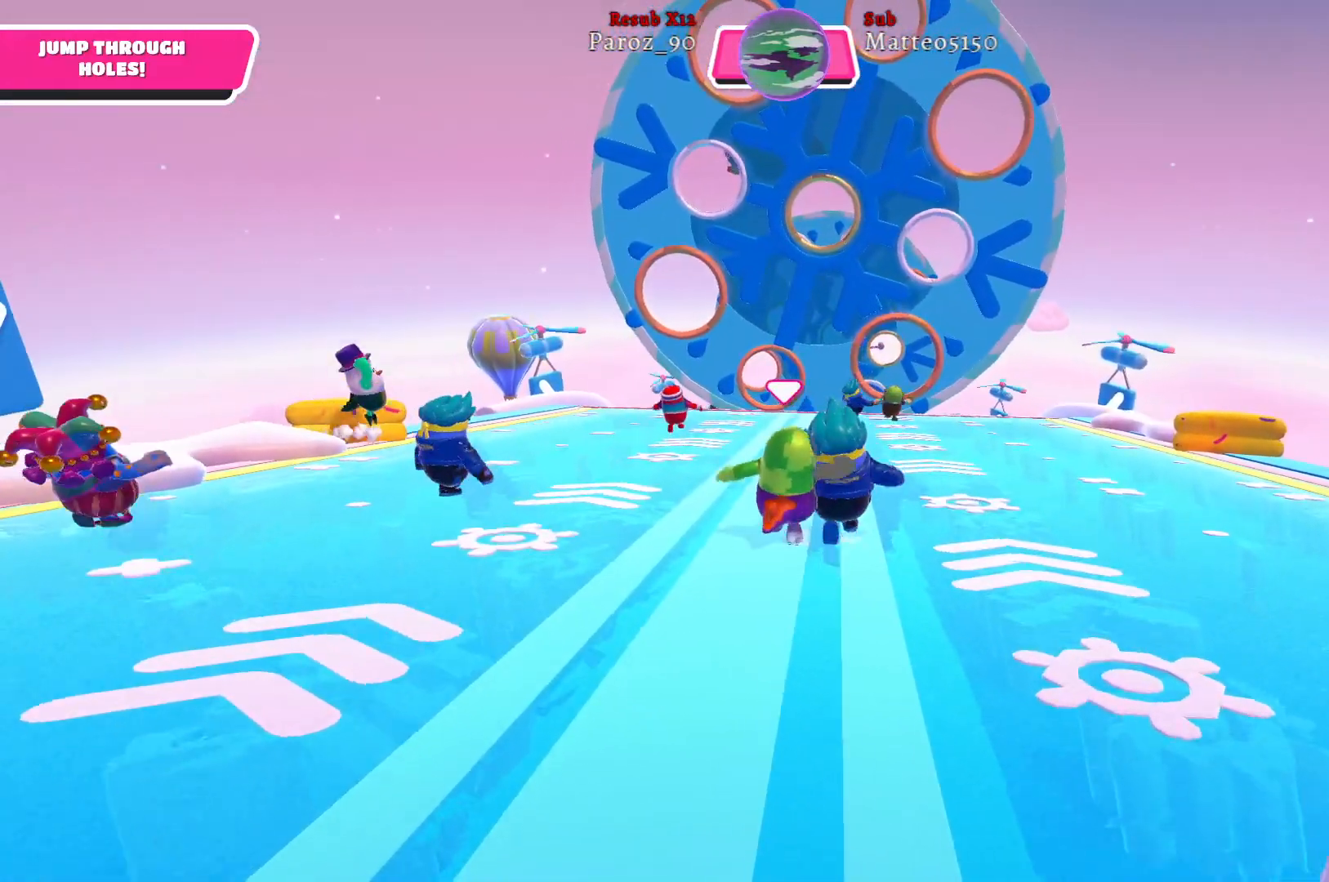
{"buttons": [], "left_stick": "up", "right_stick": "right", "events": [[133, "right_stick", "center"], [483, "right_stick", "right"]]}
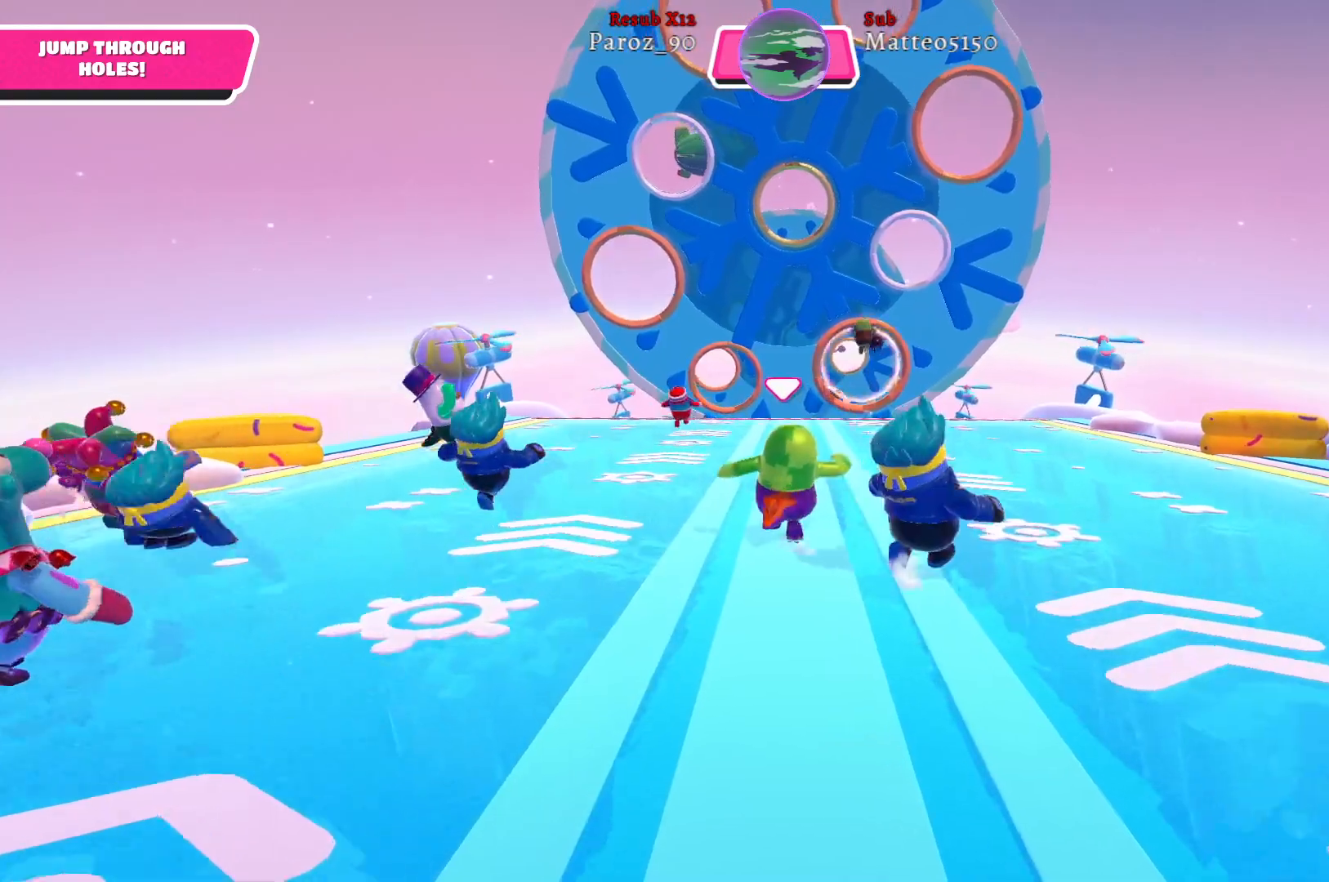
{"buttons": [], "left_stick": "up", "right_stick": "center", "events": [[83, "right_stick", "center"]]}
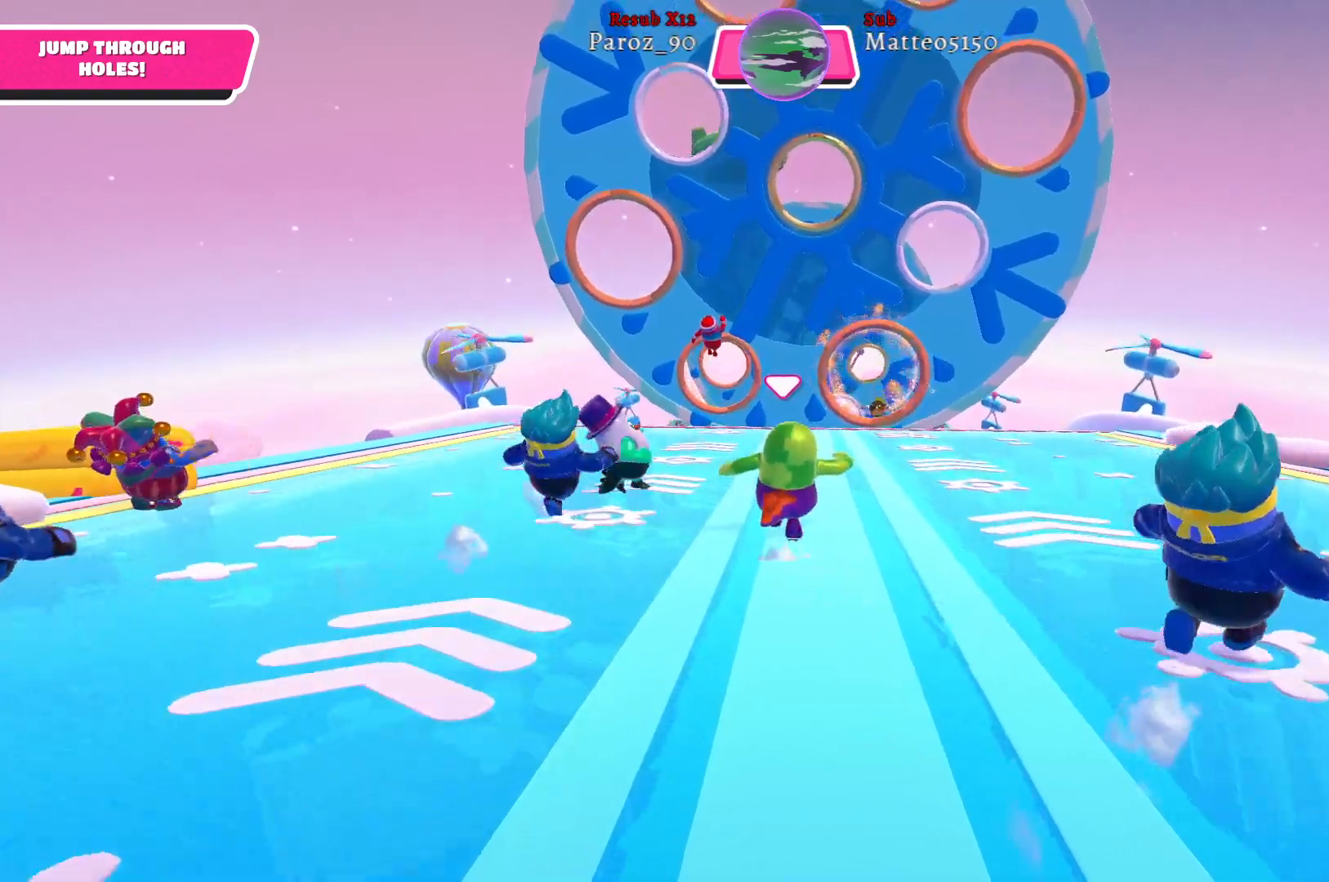
{"buttons": [], "left_stick": "up", "right_stick": "center", "events": []}
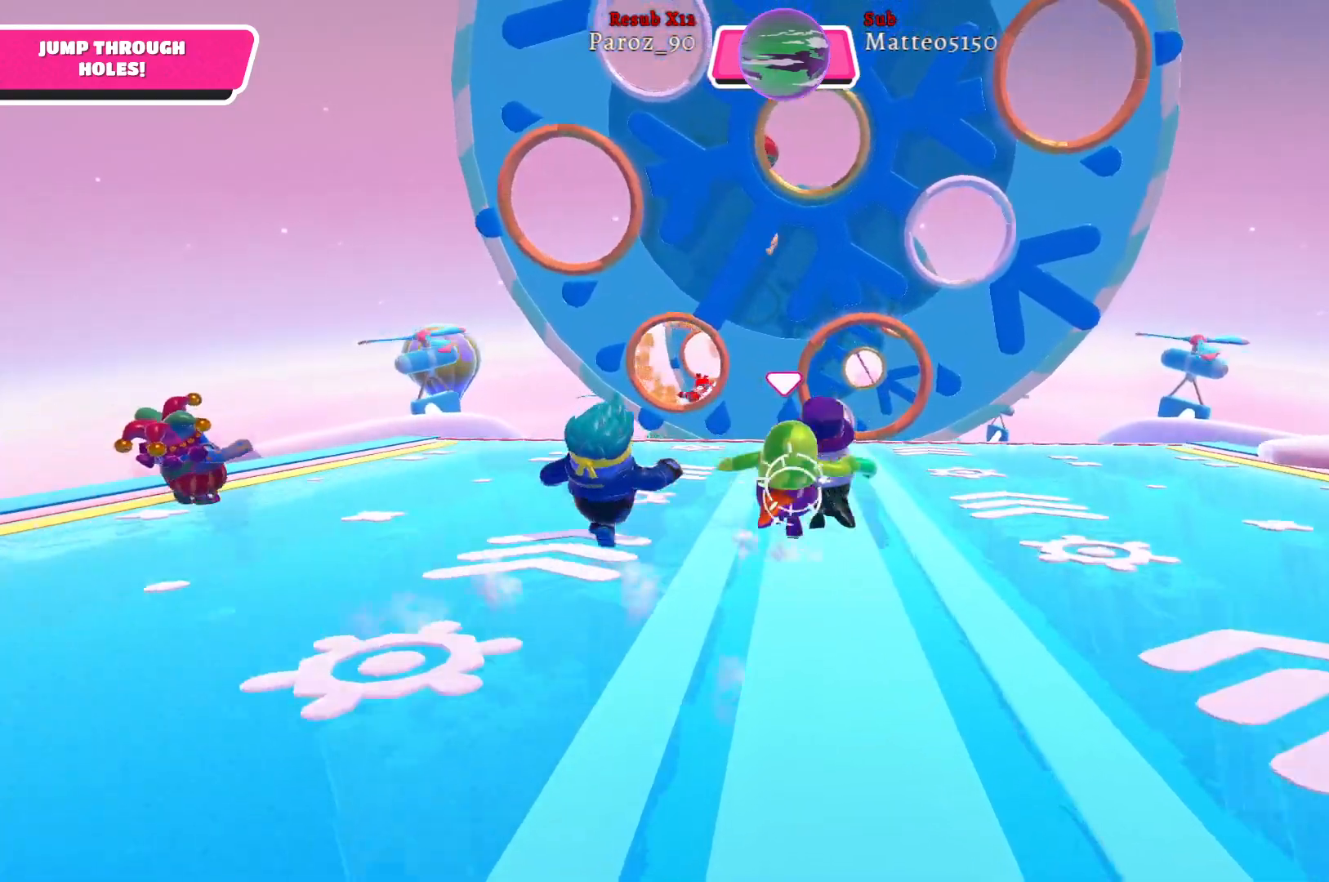
{"buttons": [], "left_stick": "up", "right_stick": "center", "events": []}